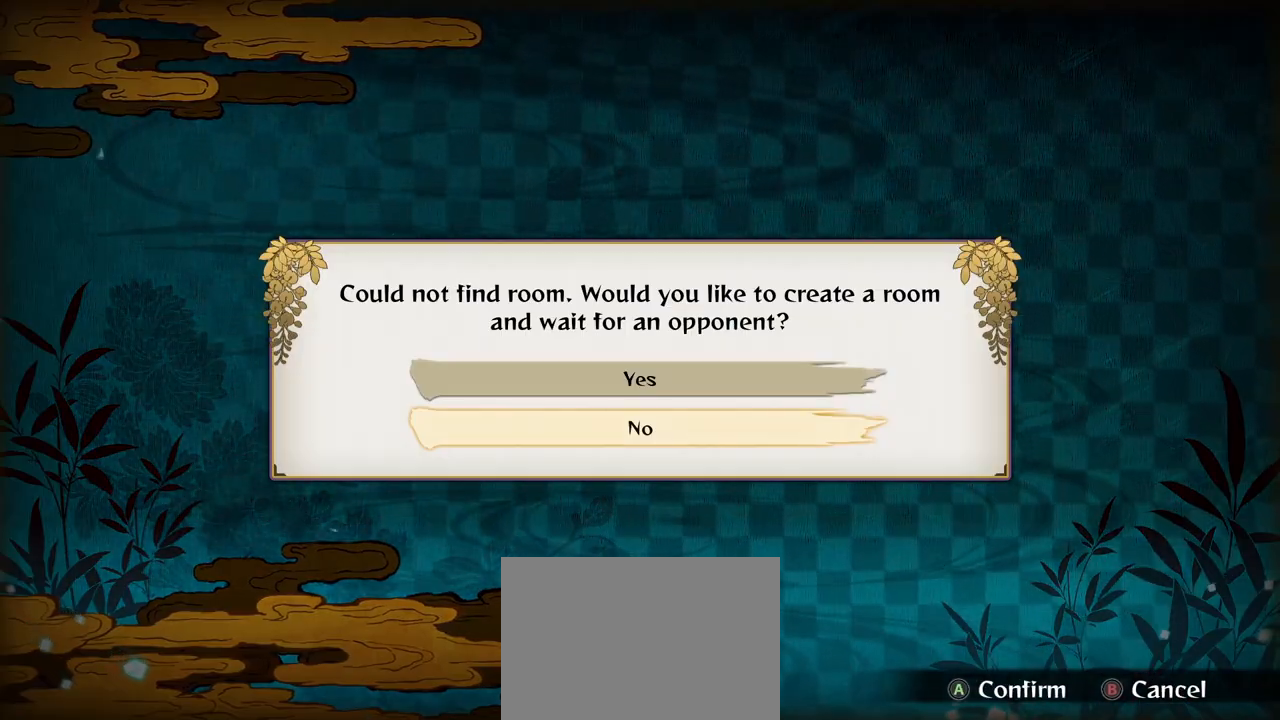
Gameplay with a controller (Xbox layout); each line is a JSON object with the inputs held at the frame after it. "events" lists button and stick changes between this image and that frame as [ms after this image, input, new state], when the widget could be followed in between. Not read: L2 R2 right_stick.
{"buttons": [], "left_stick": "up", "events": [[450, "DPAD_UP", "down"], [467, "DPAD_UP", "up"], [467, "left_stick", "up"]]}
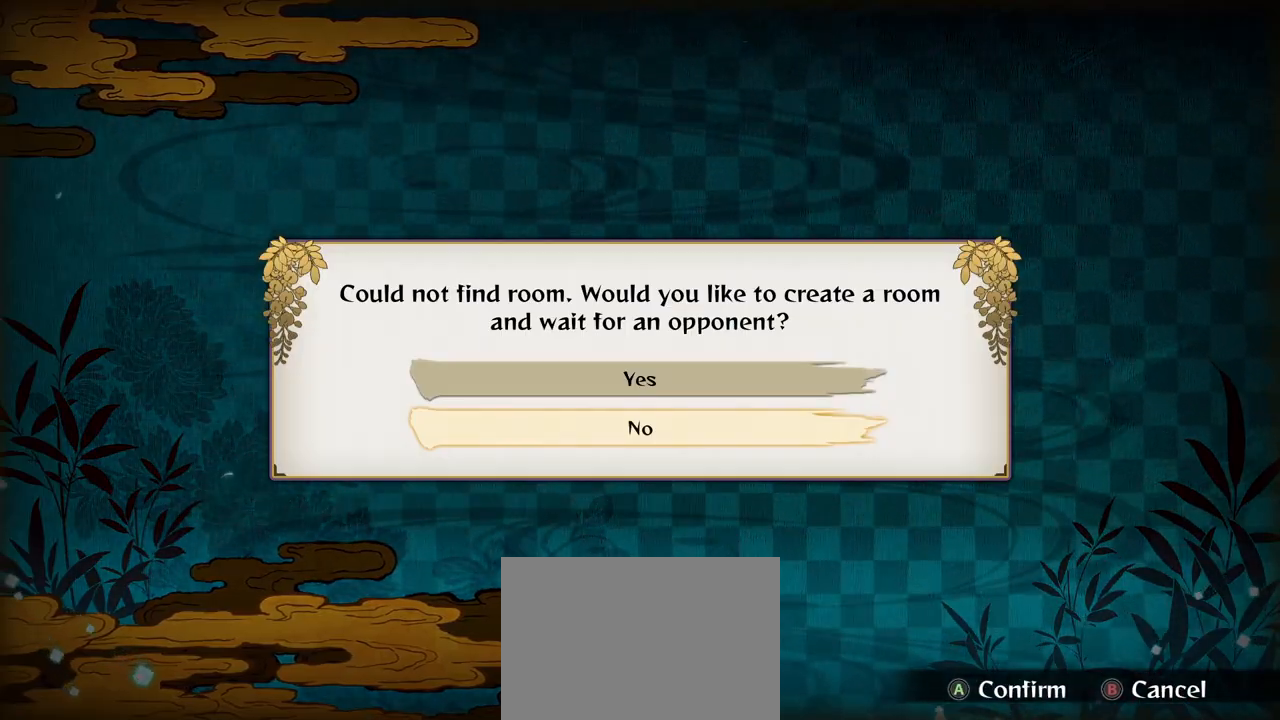
{"buttons": [], "left_stick": "center", "events": [[67, "left_stick", "center"]]}
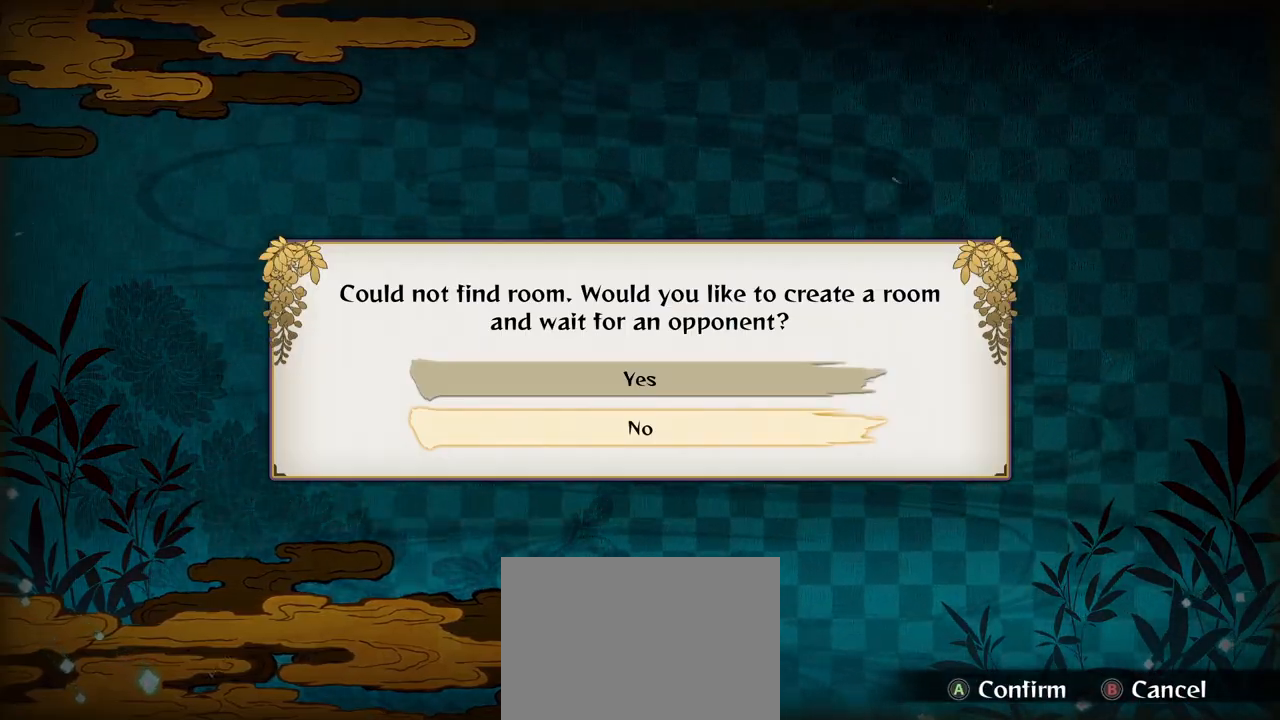
{"buttons": ["A"], "left_stick": "center", "events": [[117, "left_stick", "up"], [200, "left_stick", "center"], [500, "A", "down"]]}
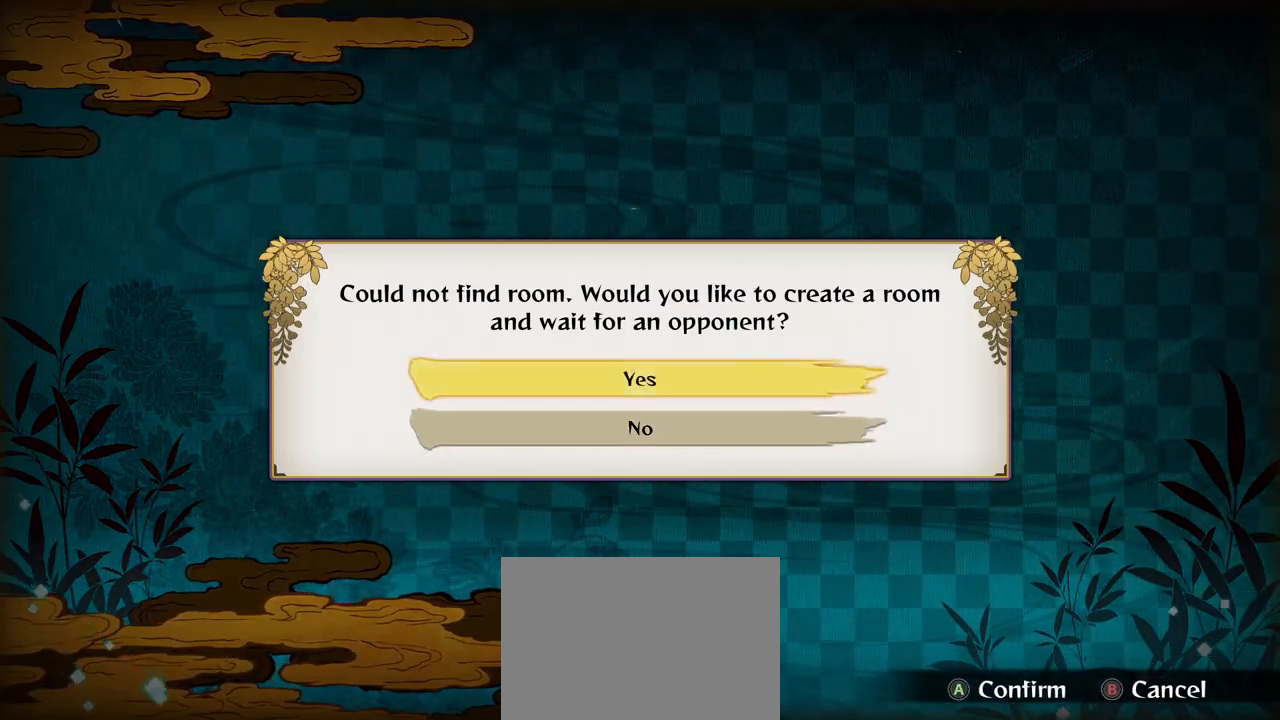
{"buttons": [], "left_stick": "center", "events": [[117, "A", "up"]]}